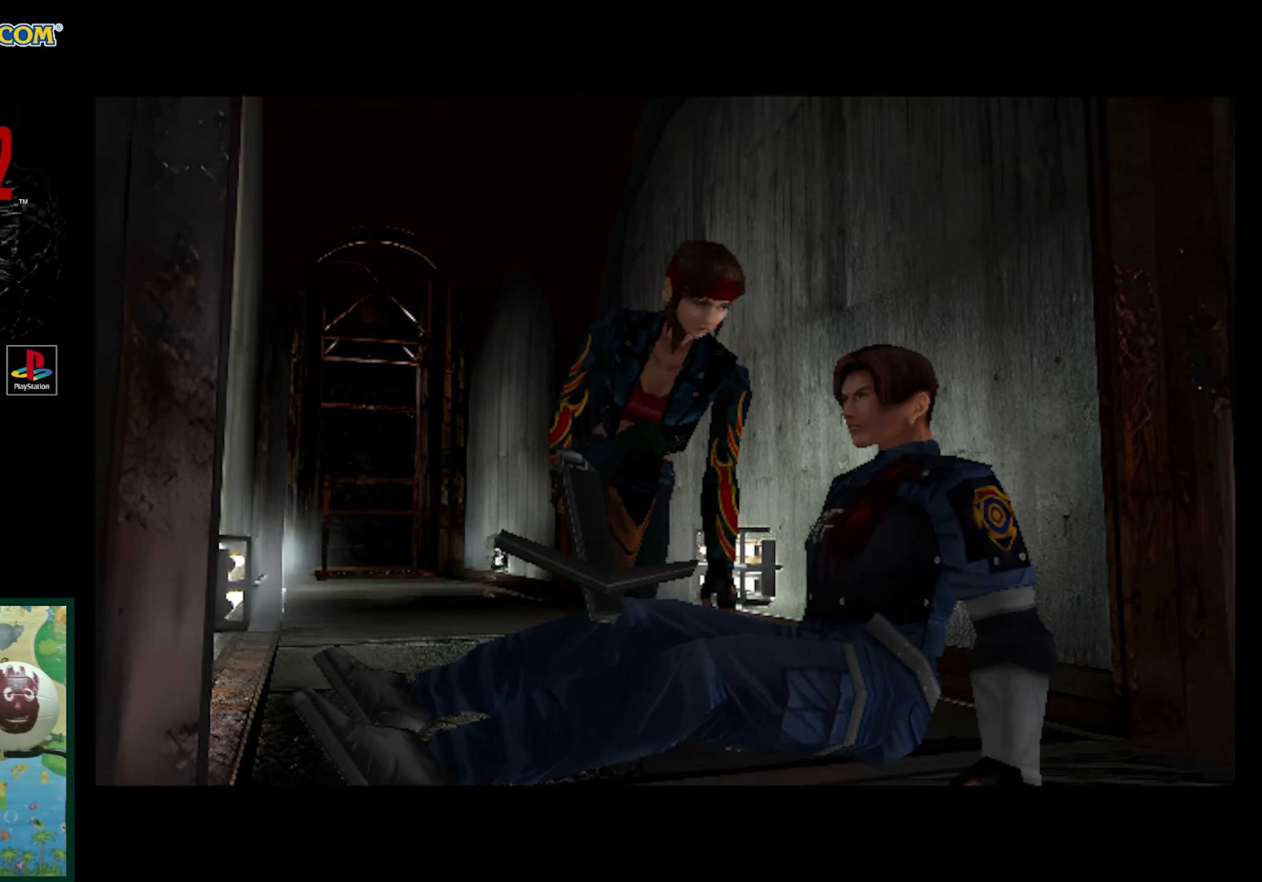
Gameplay with a controller (PlayStation layout); each line is a JSON object with the inputs held at the frame after it. "events" lists button and stick changes between this image and that frame as [ms after this image, input, new state], when the widget could be followed in between. Not read: L3 R3.
{"buttons": ["DPAD_UP"], "events": [[300, "DPAD_UP", "down"]]}
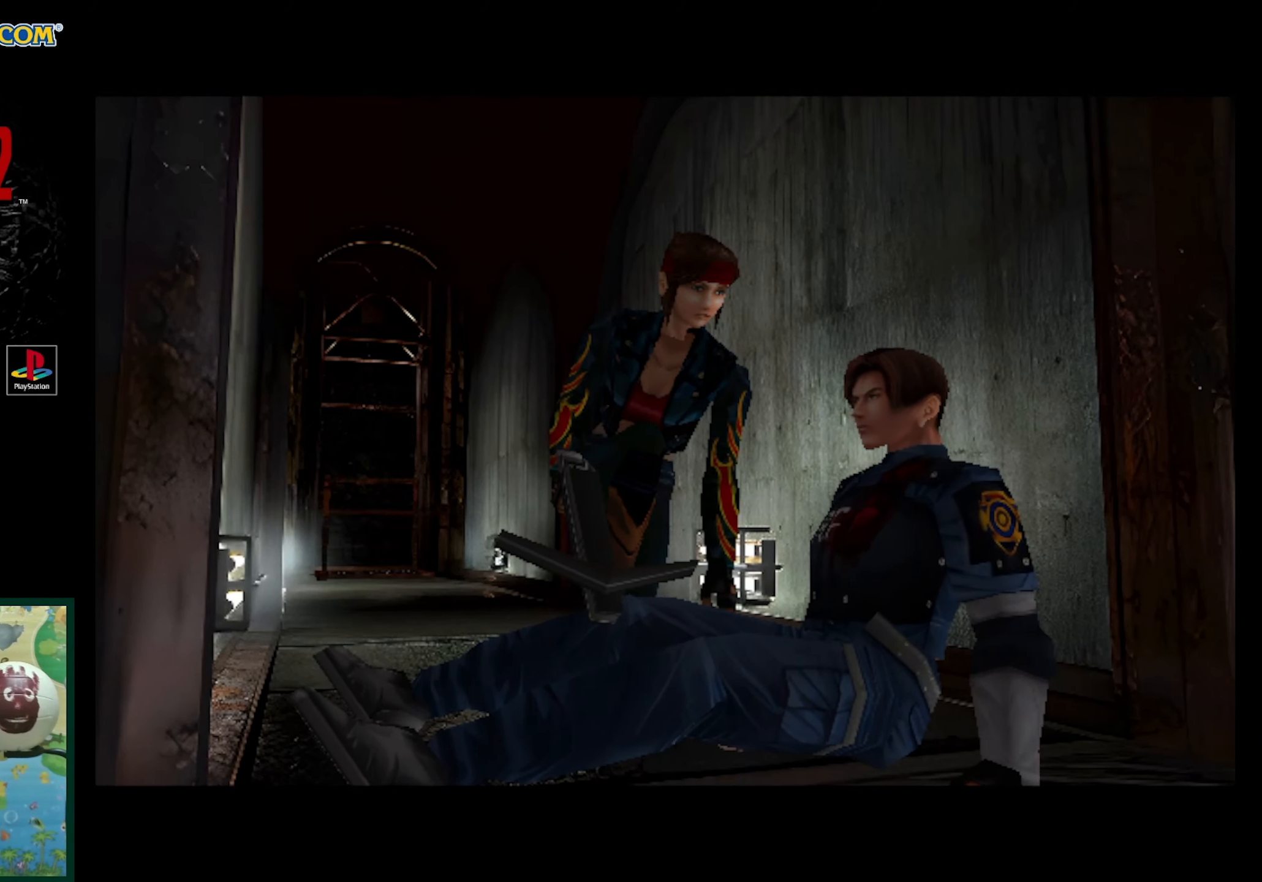
{"buttons": ["DPAD_UP"], "events": []}
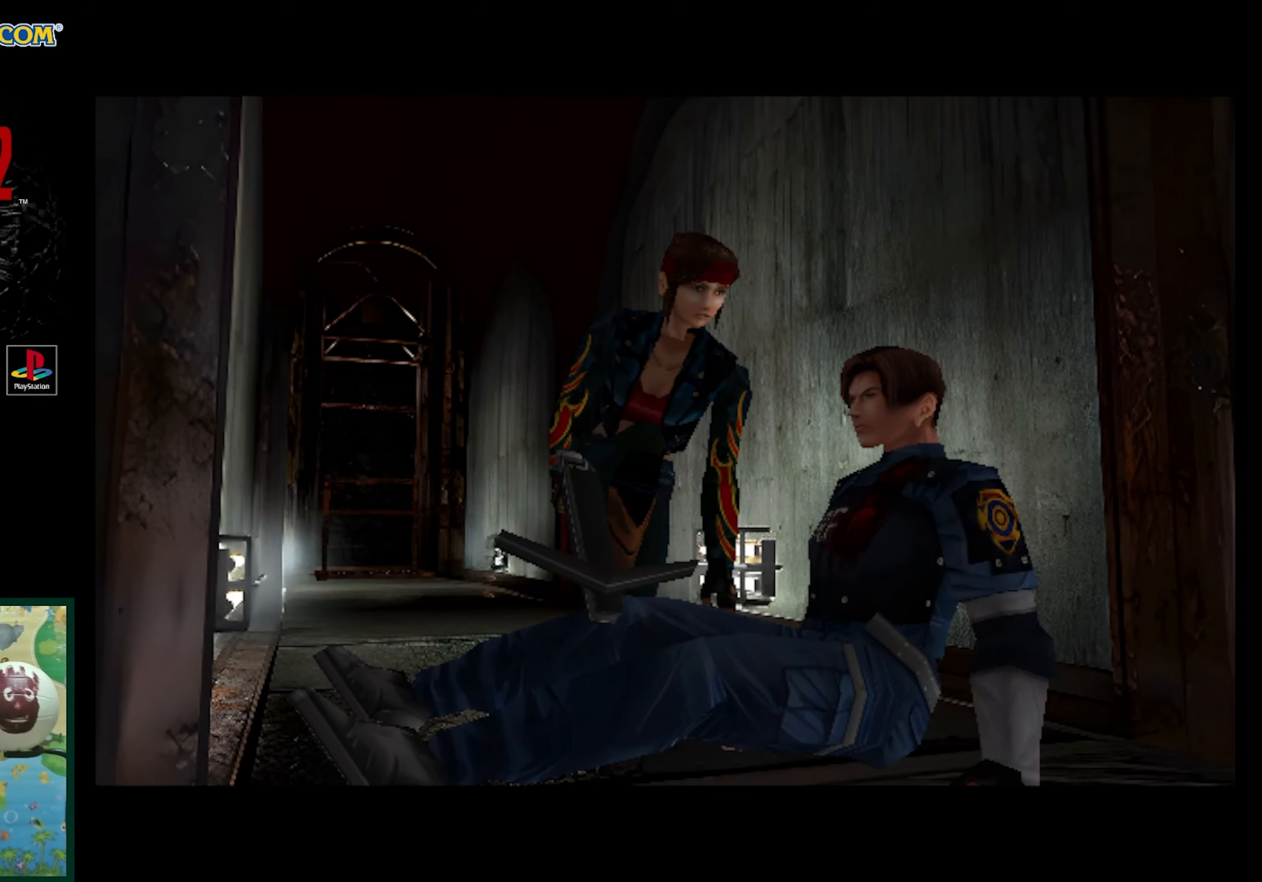
{"buttons": ["DPAD_UP"], "events": [[233, "SQUARE", "down"], [483, "SQUARE", "up"]]}
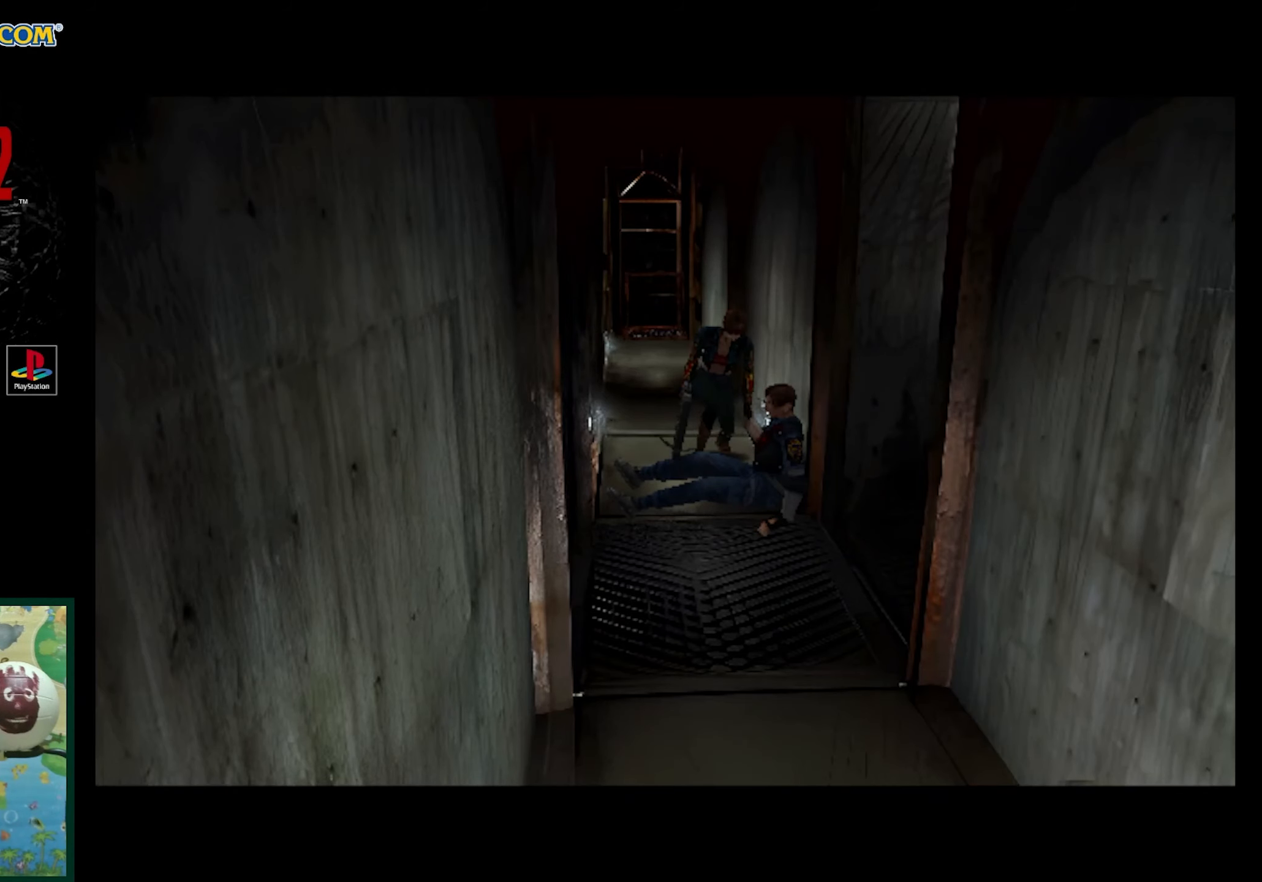
{"buttons": ["SQUARE", "DPAD_UP"], "events": [[250, "SQUARE", "down"]]}
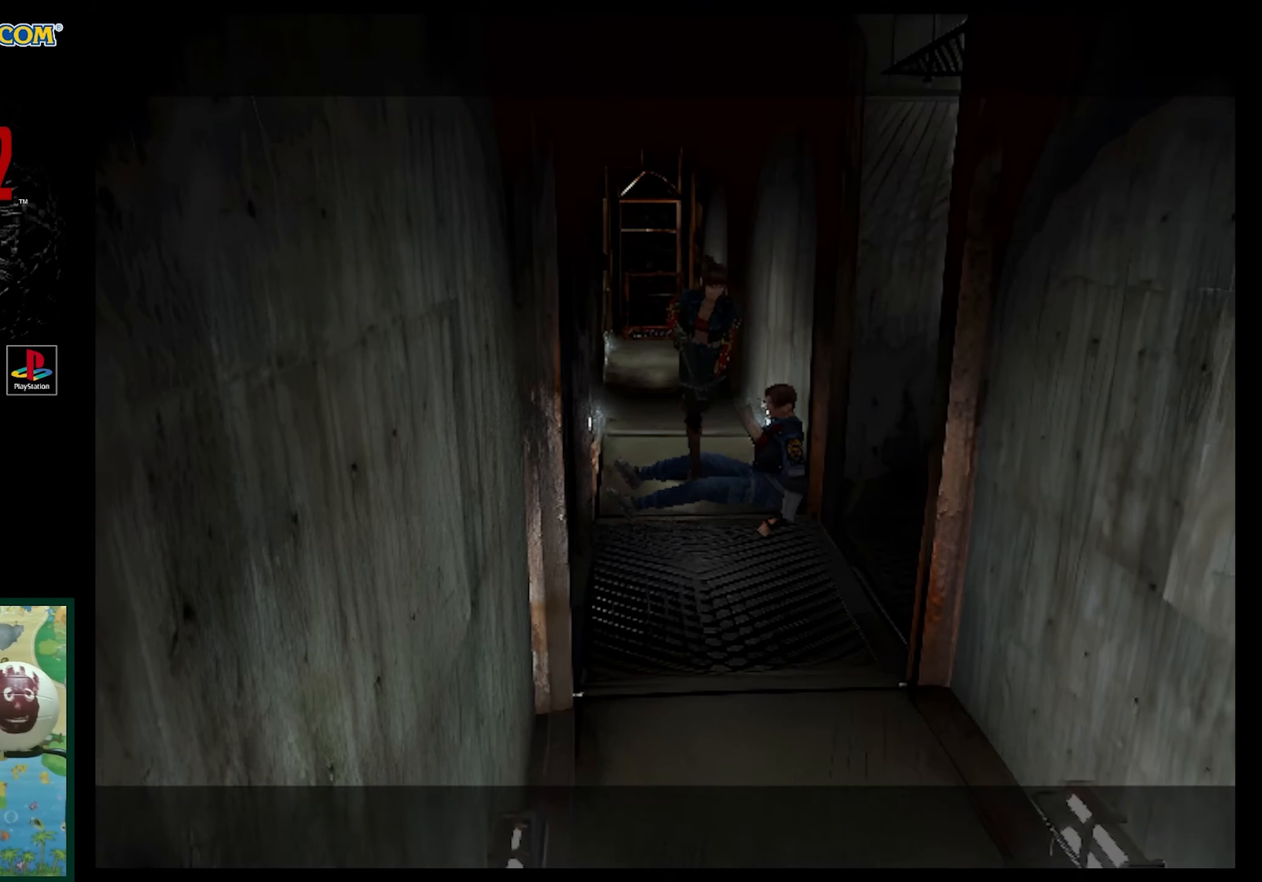
{"buttons": ["SQUARE", "DPAD_UP", "DPAD_LEFT"], "events": [[183, "DPAD_LEFT", "down"]]}
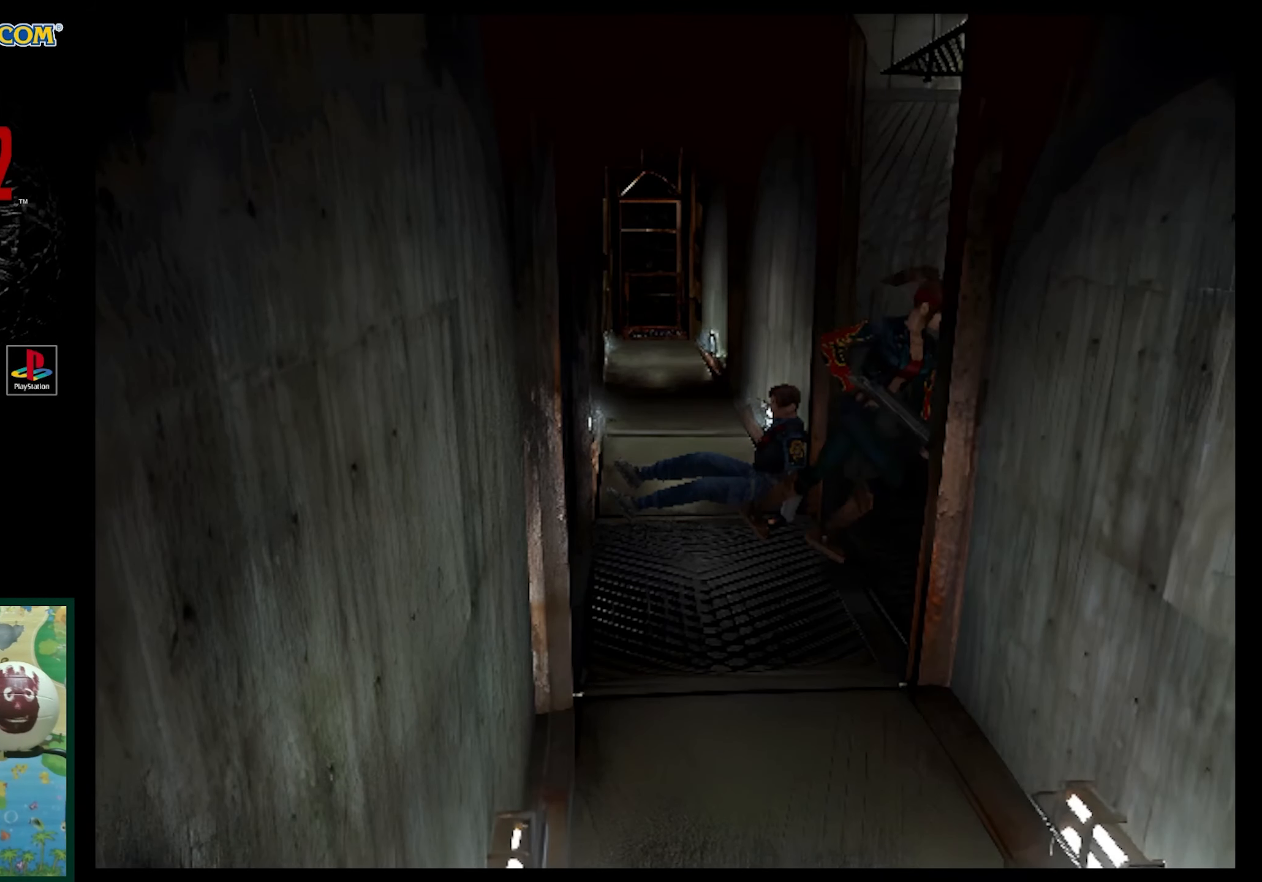
{"buttons": ["SQUARE", "DPAD_UP"], "events": [[333, "DPAD_LEFT", "up"]]}
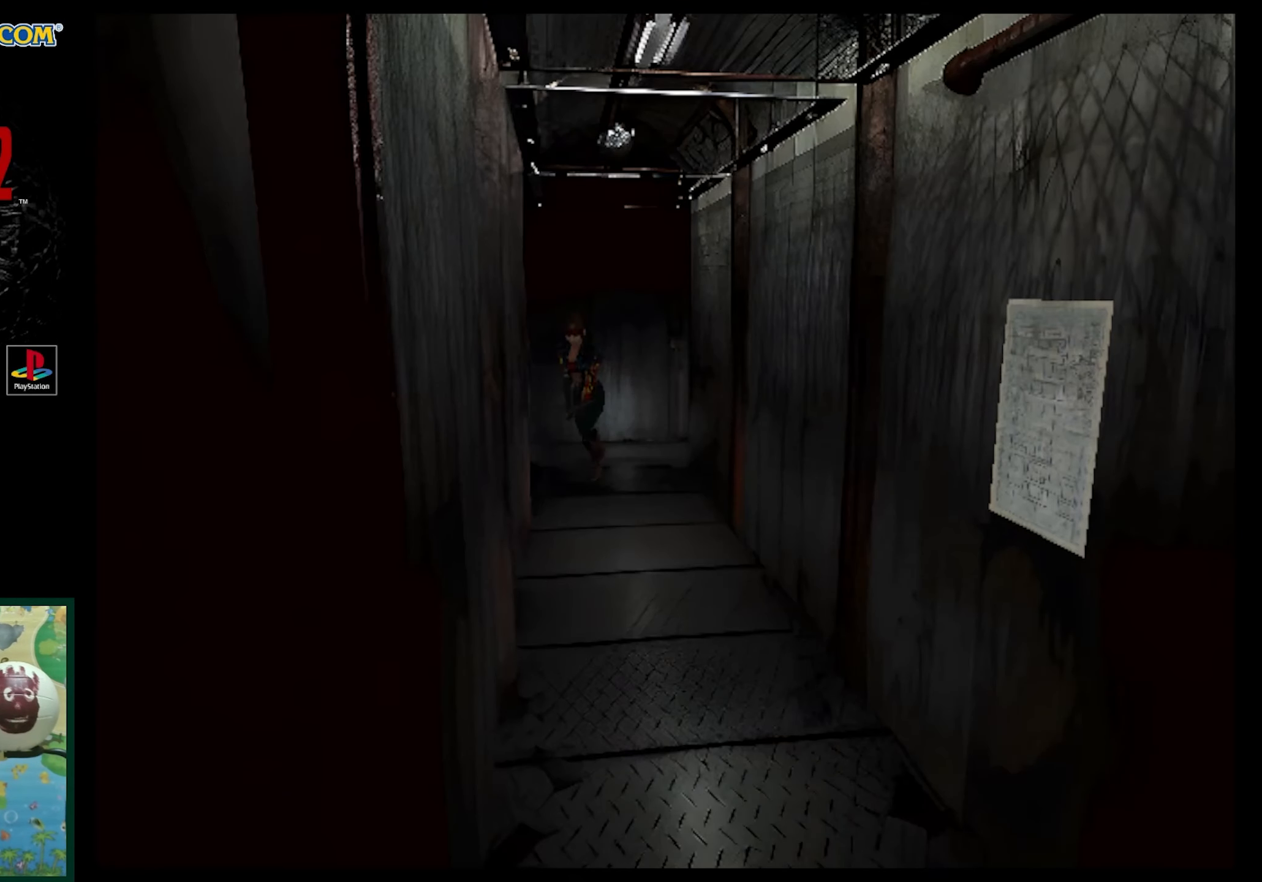
{"buttons": ["SQUARE", "DPAD_UP"], "events": [[333, "DPAD_LEFT", "down"], [450, "DPAD_LEFT", "up"]]}
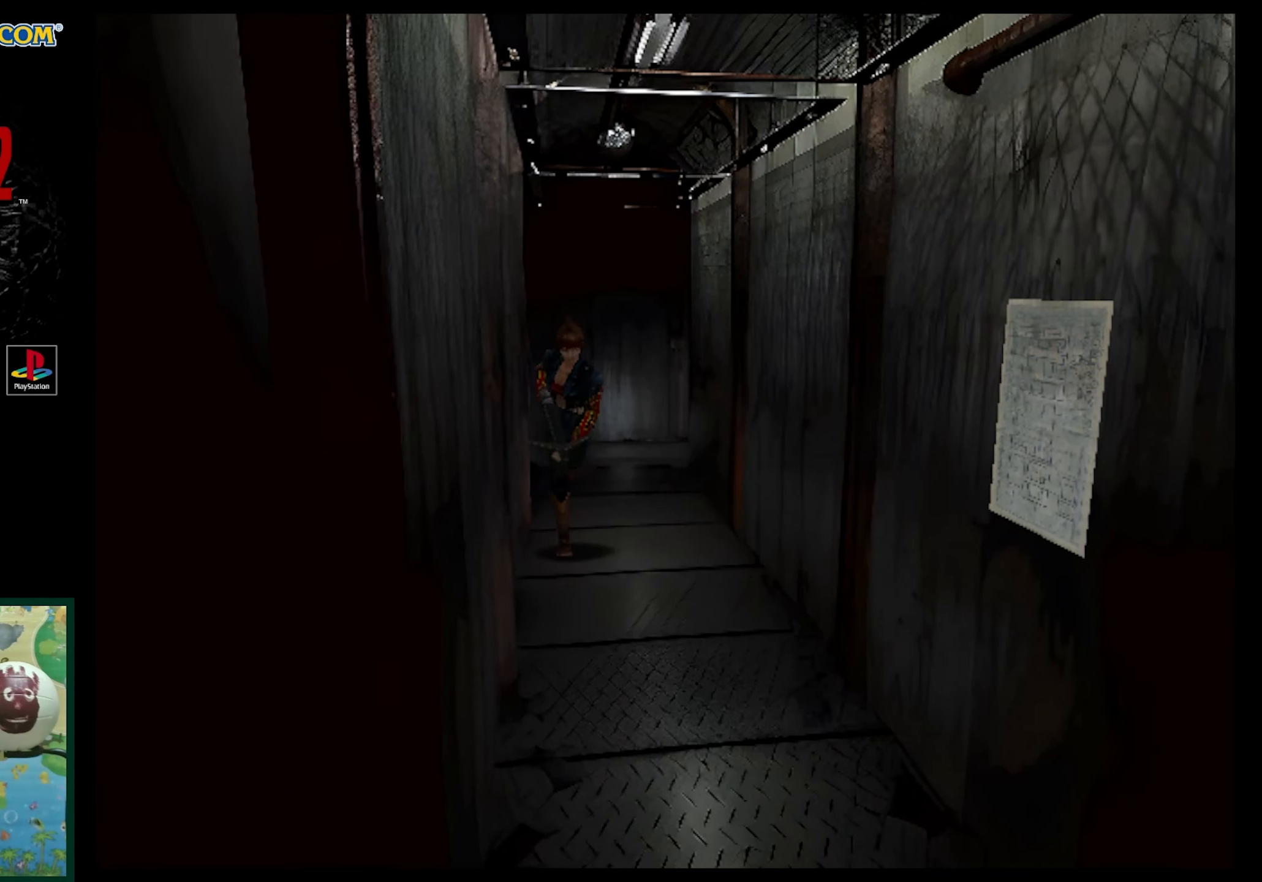
{"buttons": ["SQUARE", "DPAD_UP", "DPAD_LEFT"], "events": [[350, "DPAD_LEFT", "down"]]}
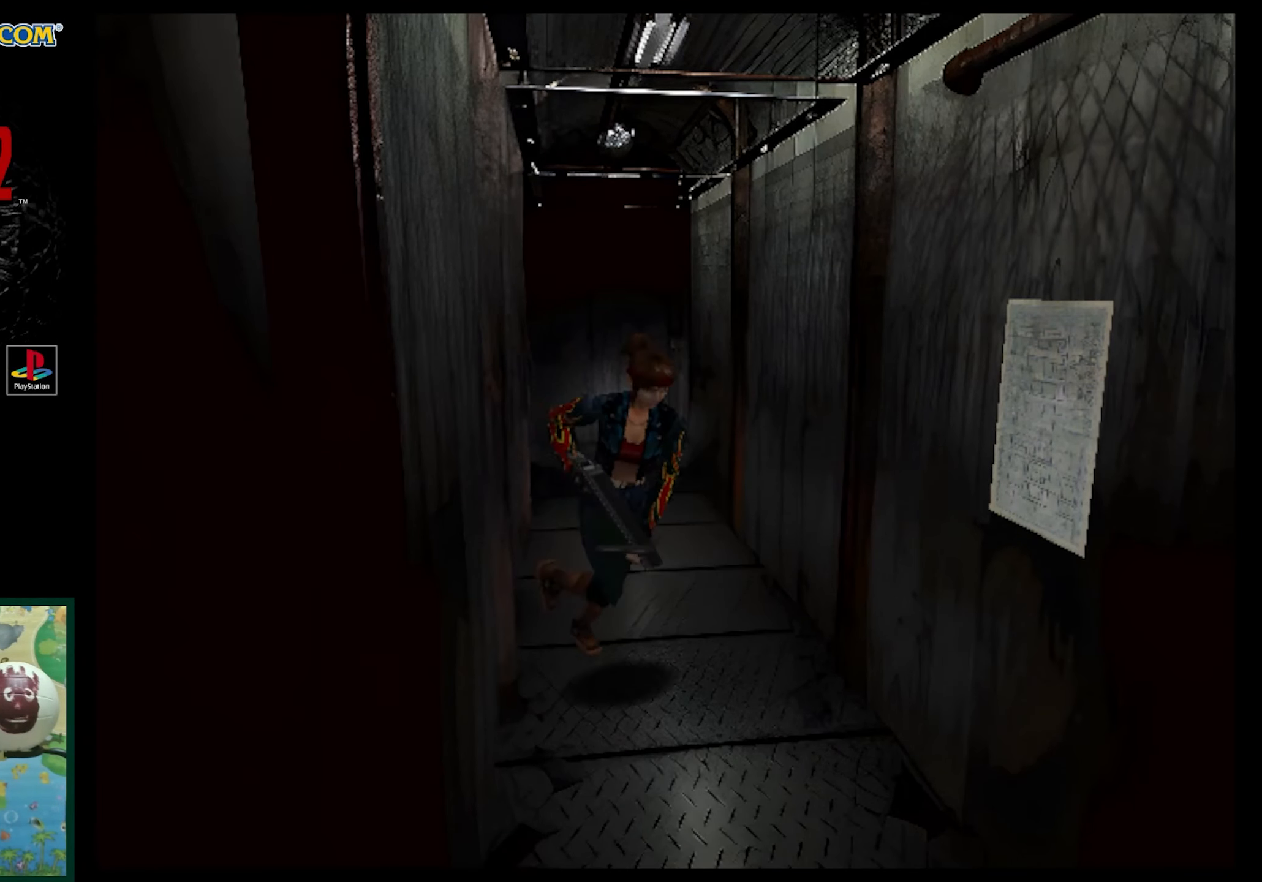
{"buttons": ["DPAD_UP"], "events": [[200, "DPAD_LEFT", "up"], [483, "SQUARE", "up"]]}
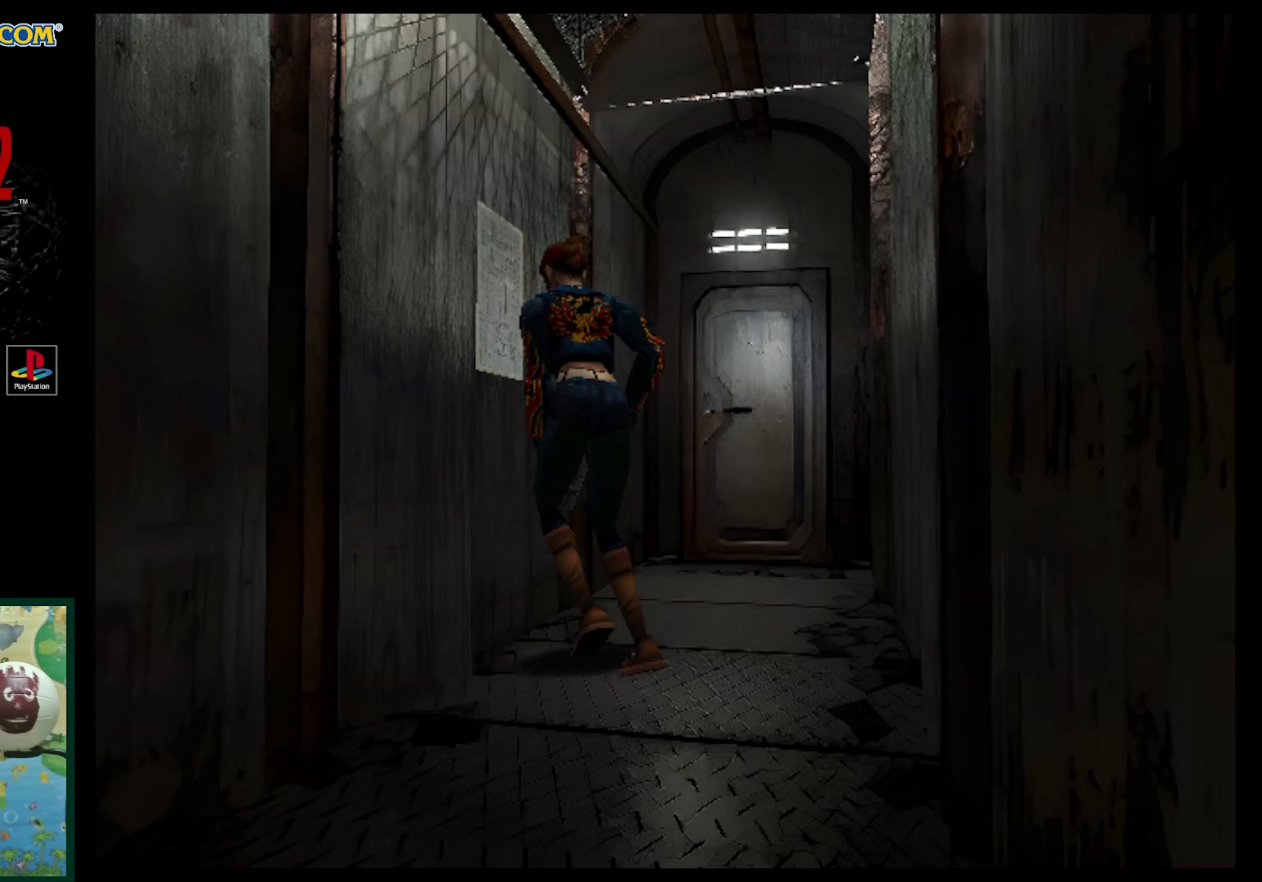
{"buttons": ["CROSS"], "events": [[67, "DPAD_LEFT", "down"], [100, "DPAD_LEFT", "up"], [217, "CROSS", "down"], [250, "DPAD_UP", "up"], [317, "CROSS", "up"], [400, "CROSS", "down"]]}
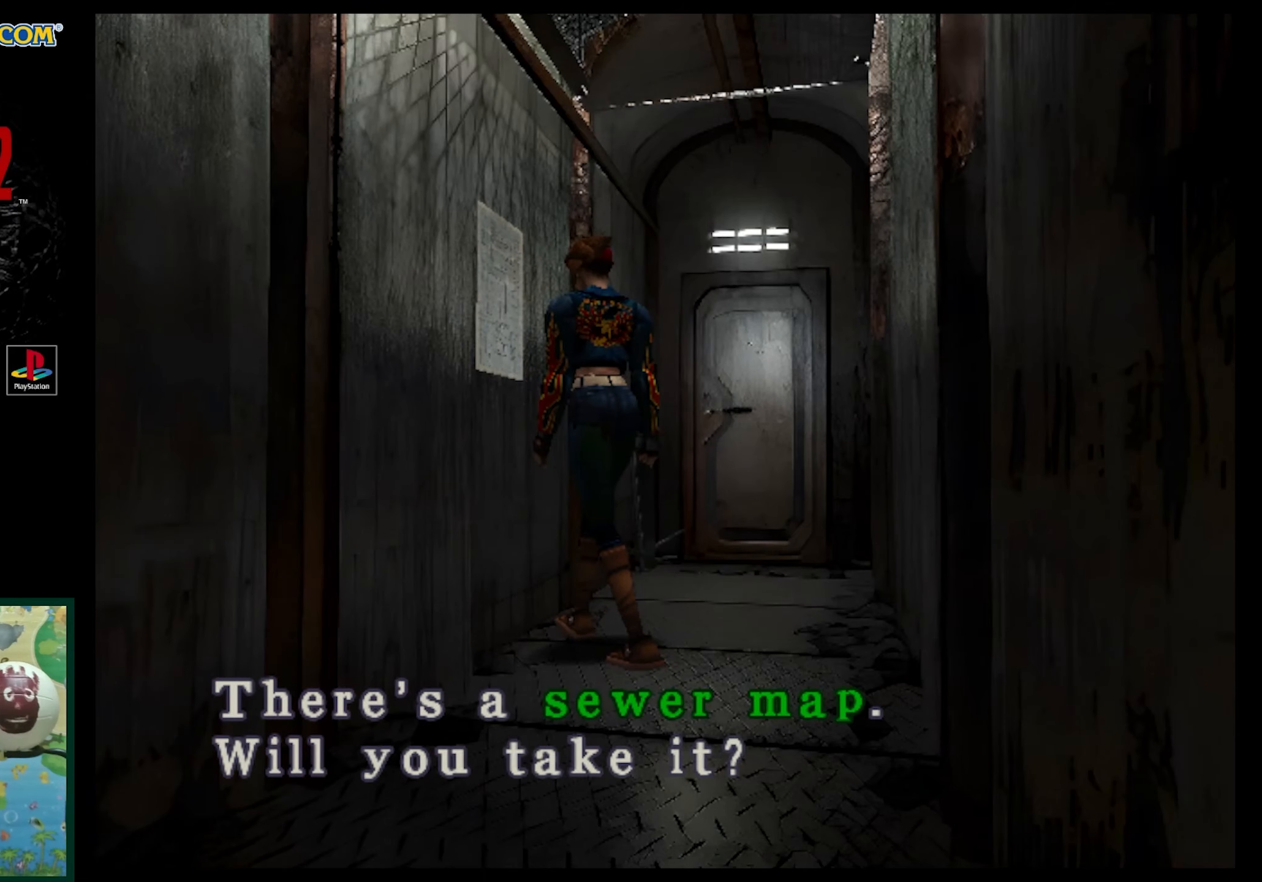
{"buttons": ["CROSS"], "events": [[133, "CROSS", "up"], [283, "CROSS", "down"], [417, "CROSS", "up"], [500, "CROSS", "down"]]}
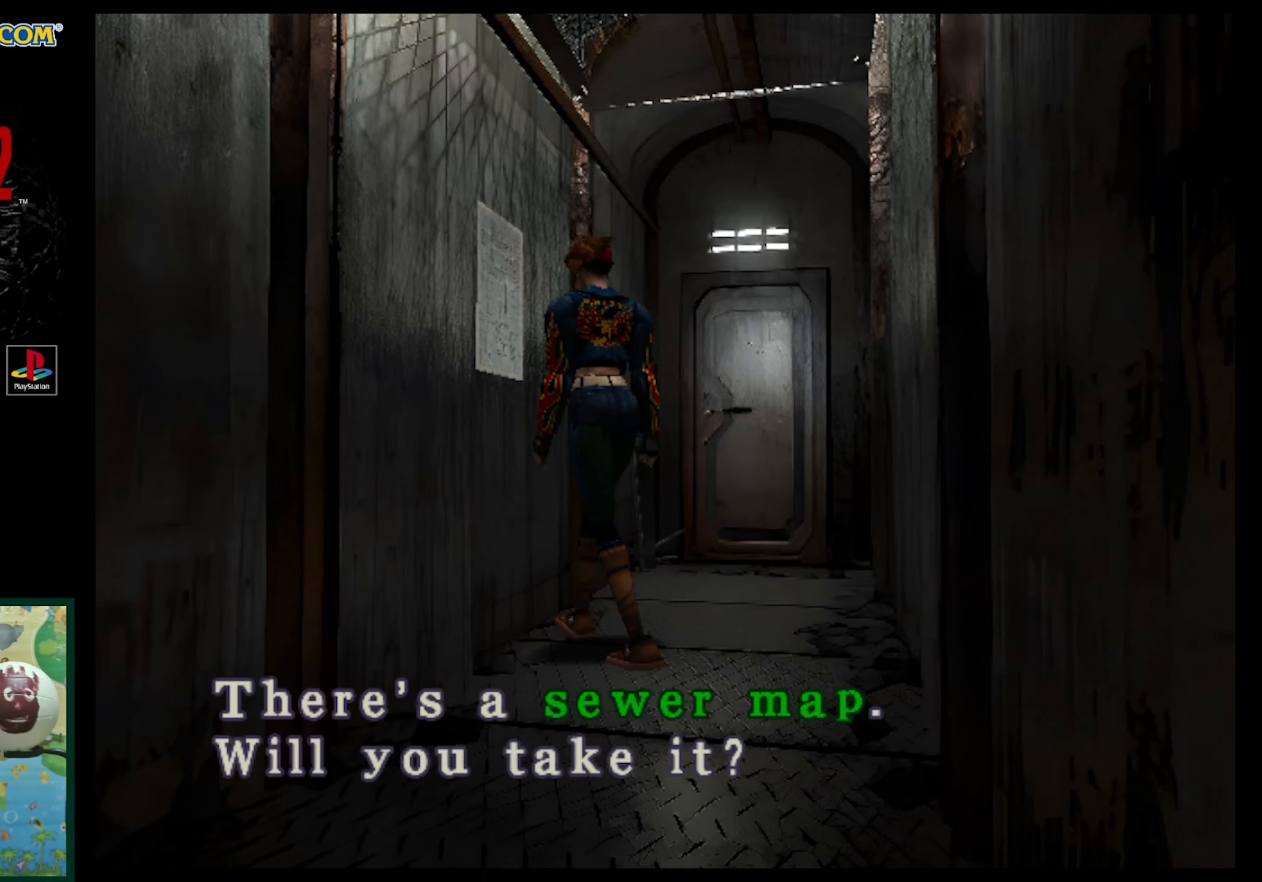
{"buttons": ["DPAD_UP"], "events": [[117, "CROSS", "up"], [167, "DPAD_UP", "down"], [283, "CROSS", "down"], [383, "CROSS", "up"]]}
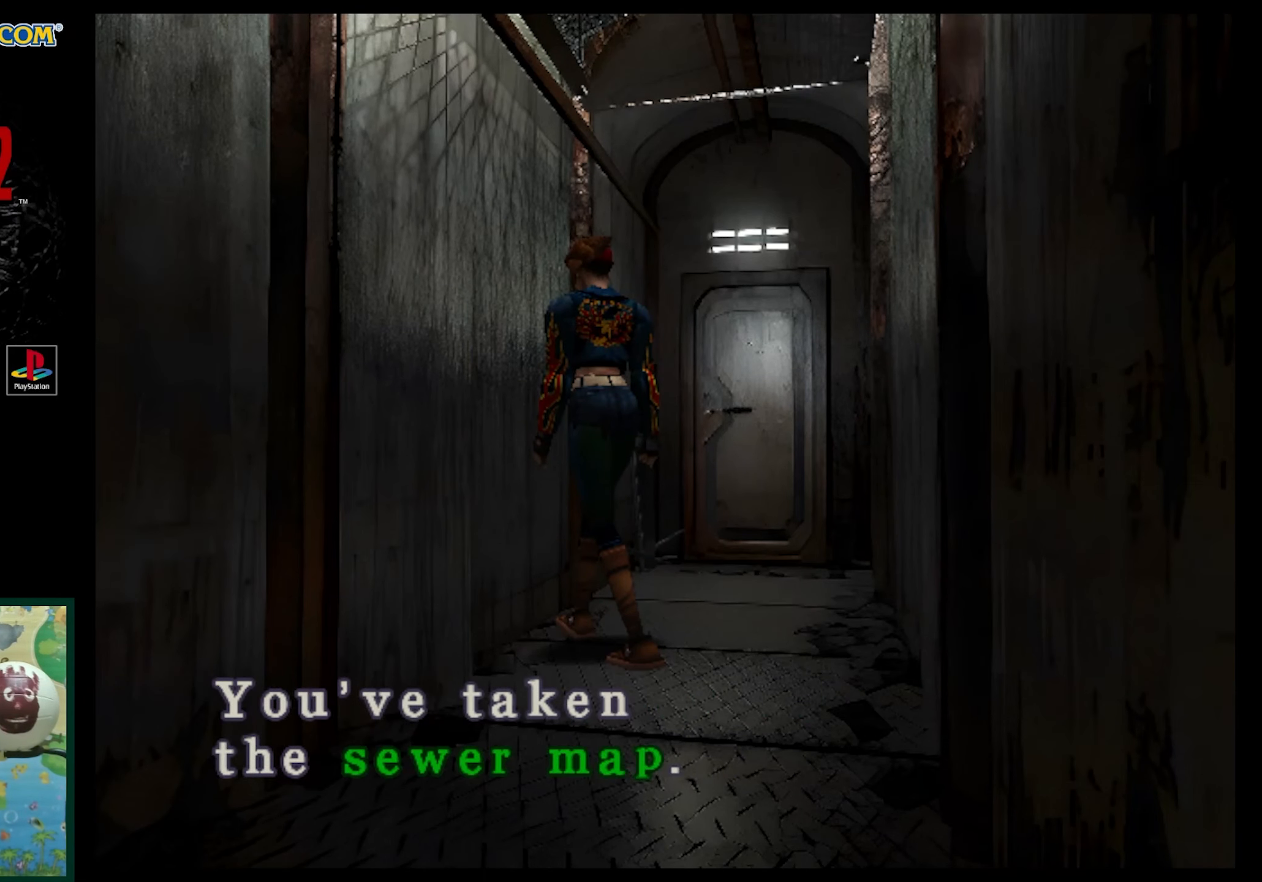
{"buttons": ["SQUARE", "DPAD_UP"], "events": [[33, "SQUARE", "down"], [83, "DPAD_RIGHT", "down"], [417, "DPAD_RIGHT", "up"]]}
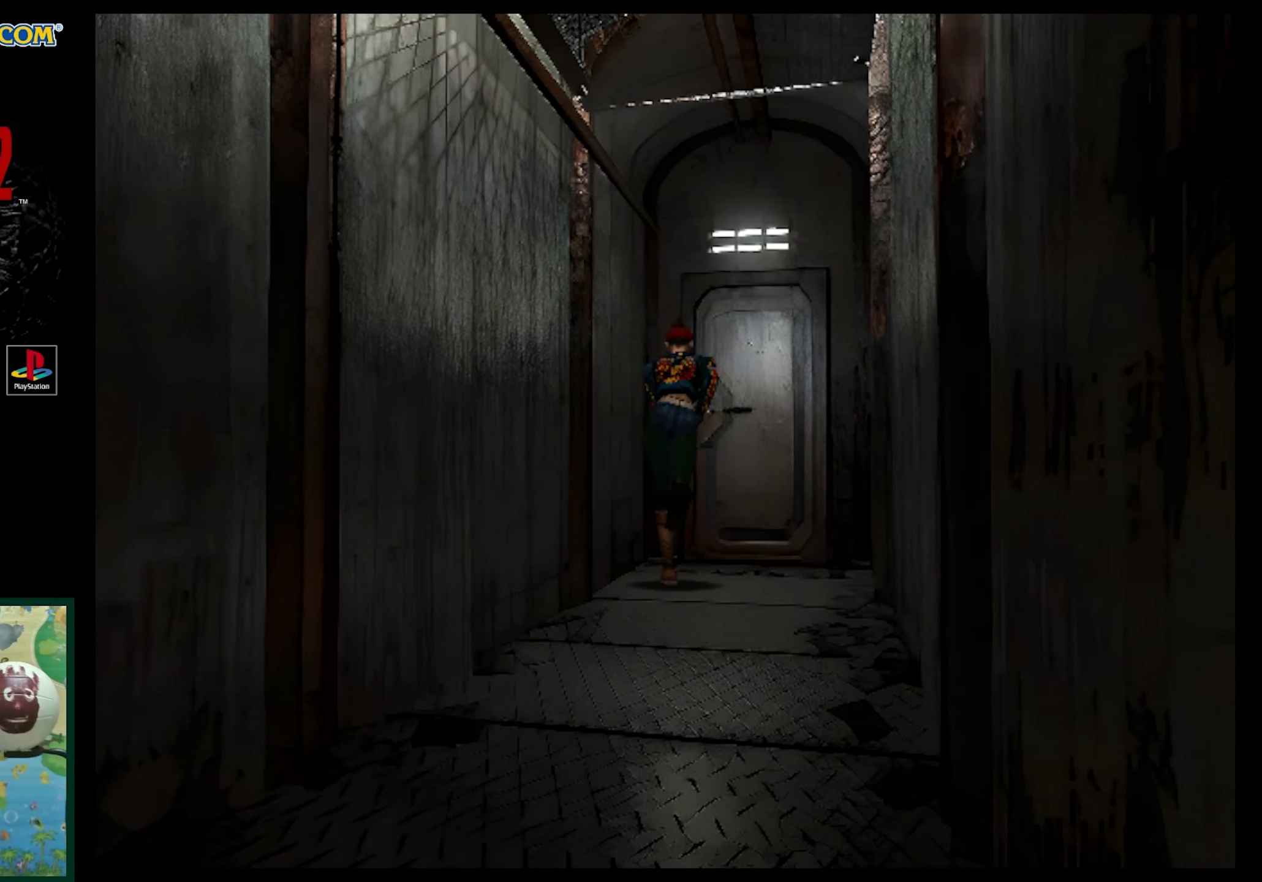
{"buttons": [], "events": [[183, "DPAD_RIGHT", "down"], [283, "DPAD_RIGHT", "up"], [350, "CROSS", "down"], [400, "CROSS", "up"], [400, "SQUARE", "up"], [417, "DPAD_UP", "up"]]}